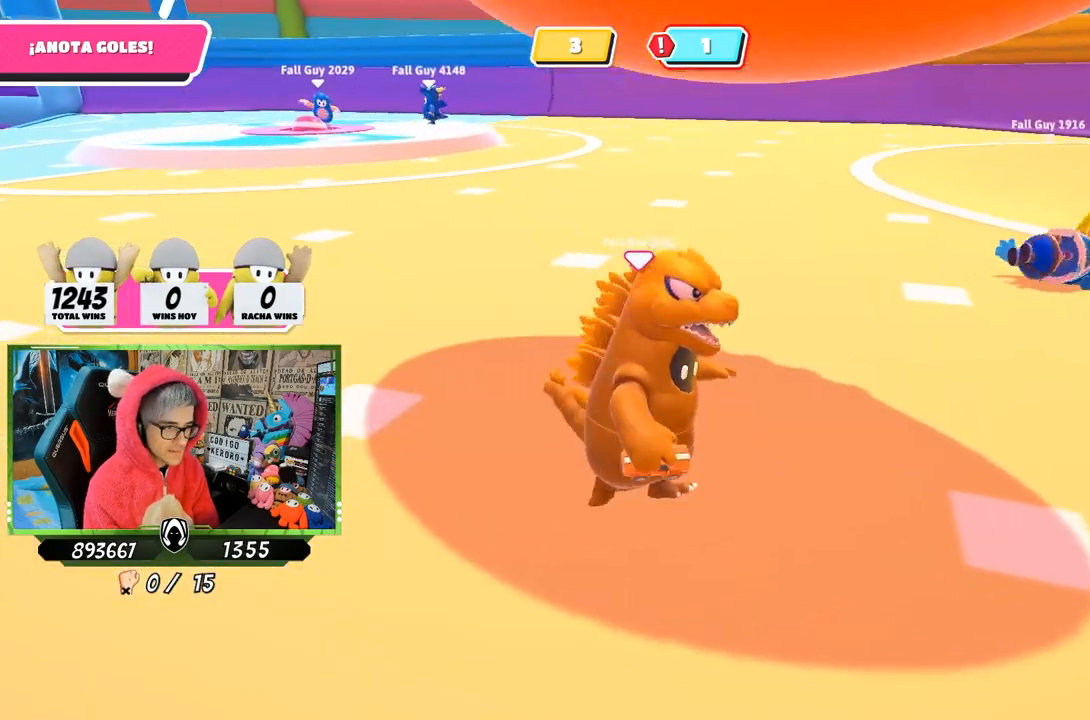
Gameplay with a controller (PlayStation layout); each line is a JSON object with the inputs held at the frame after it. "events" lists button and stick changes between this image and that frame as [ms after this image, input, new state], when the widget could be followed in between.
{"buttons": [], "left_stick": "down-left", "right_stick": "left", "events": [[100, "right_stick", "left"], [167, "left_stick", "down-right"], [500, "left_stick", "down-left"]]}
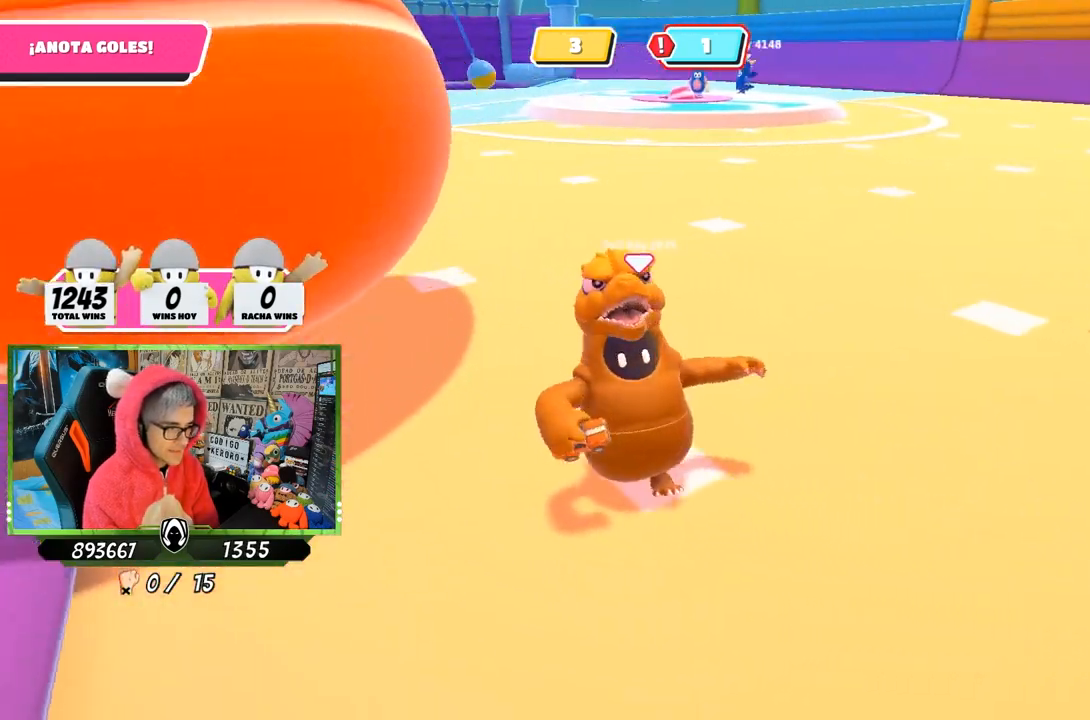
{"buttons": [], "left_stick": "up-right", "right_stick": "right", "events": [[100, "left_stick", "left"], [133, "right_stick", "center"], [267, "left_stick", "up"], [367, "left_stick", "up-right"], [433, "right_stick", "right"]]}
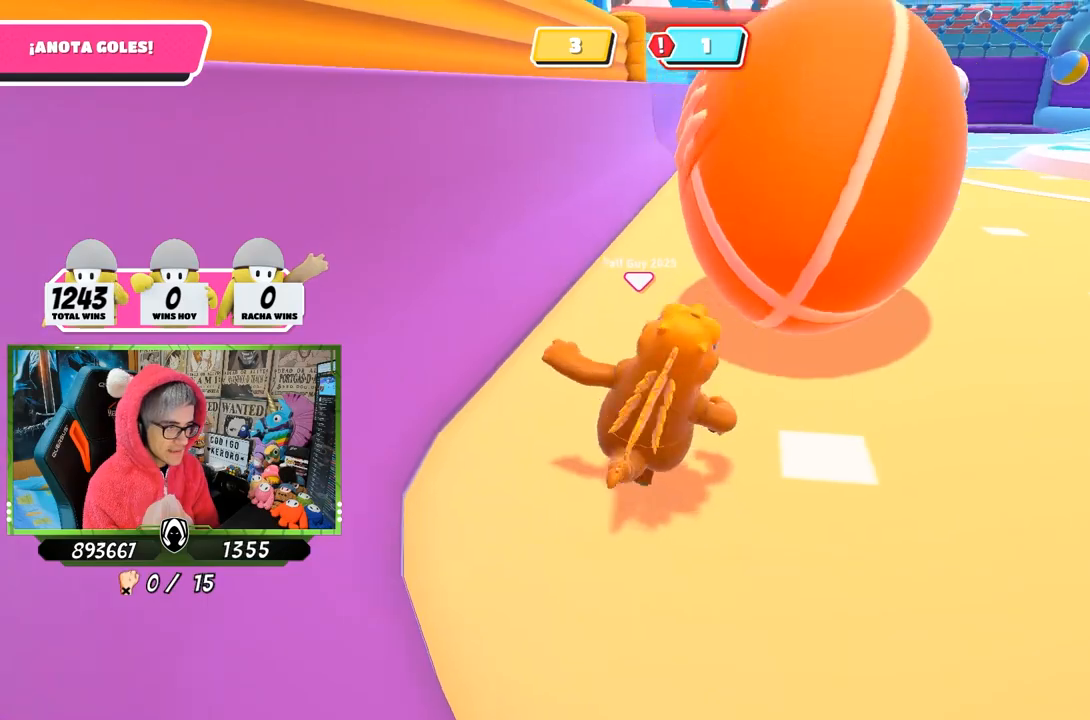
{"buttons": [], "left_stick": "up-right", "right_stick": "down-left", "events": [[200, "right_stick", "down"], [300, "right_stick", "down-left"]]}
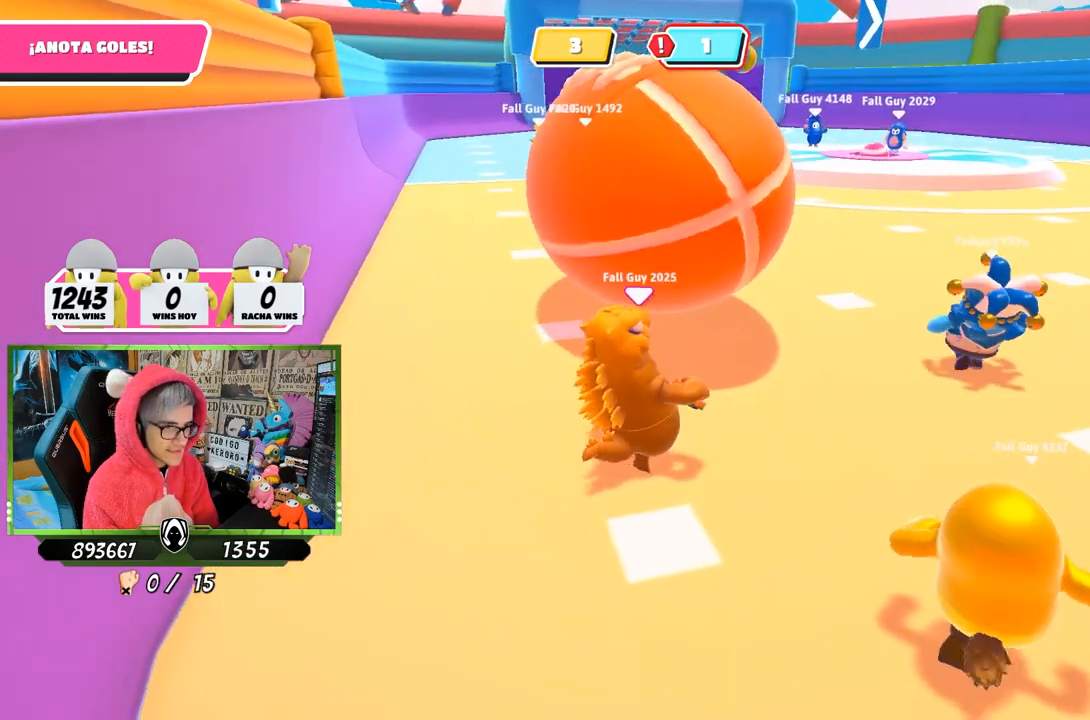
{"buttons": [], "left_stick": "up-right", "right_stick": "up-left", "events": [[50, "left_stick", "up"], [200, "right_stick", "left"], [300, "left_stick", "up-right"], [300, "right_stick", "up-left"]]}
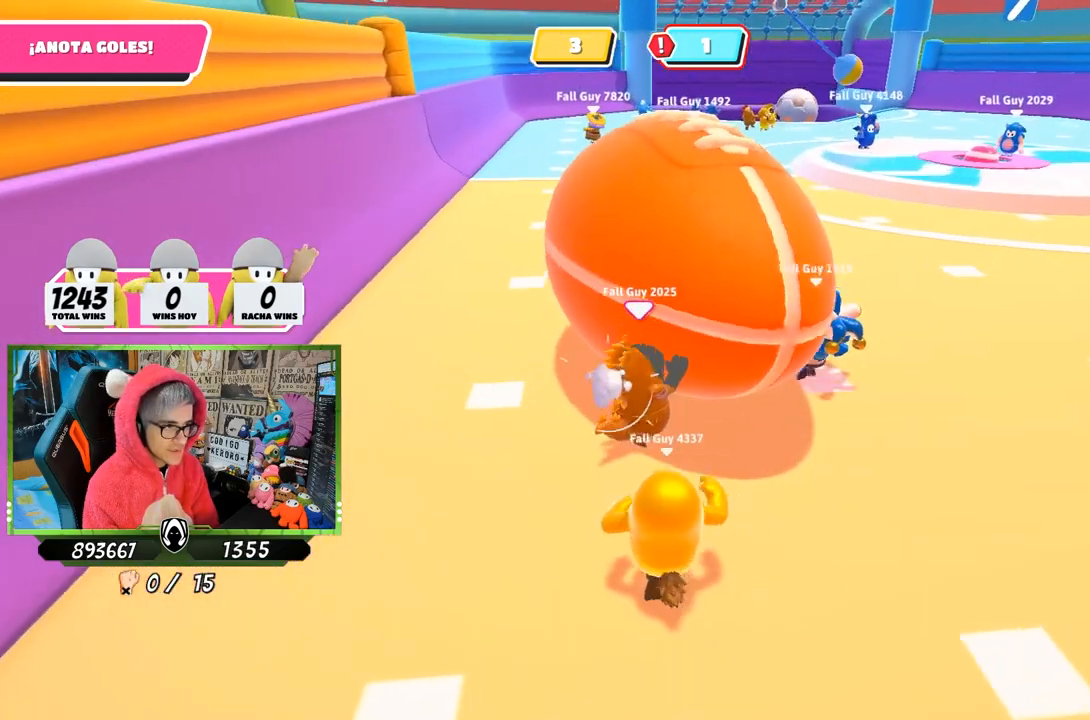
{"buttons": [], "left_stick": "up-left", "right_stick": "center", "events": [[33, "left_stick", "up"], [300, "left_stick", "up-left"], [367, "right_stick", "center"]]}
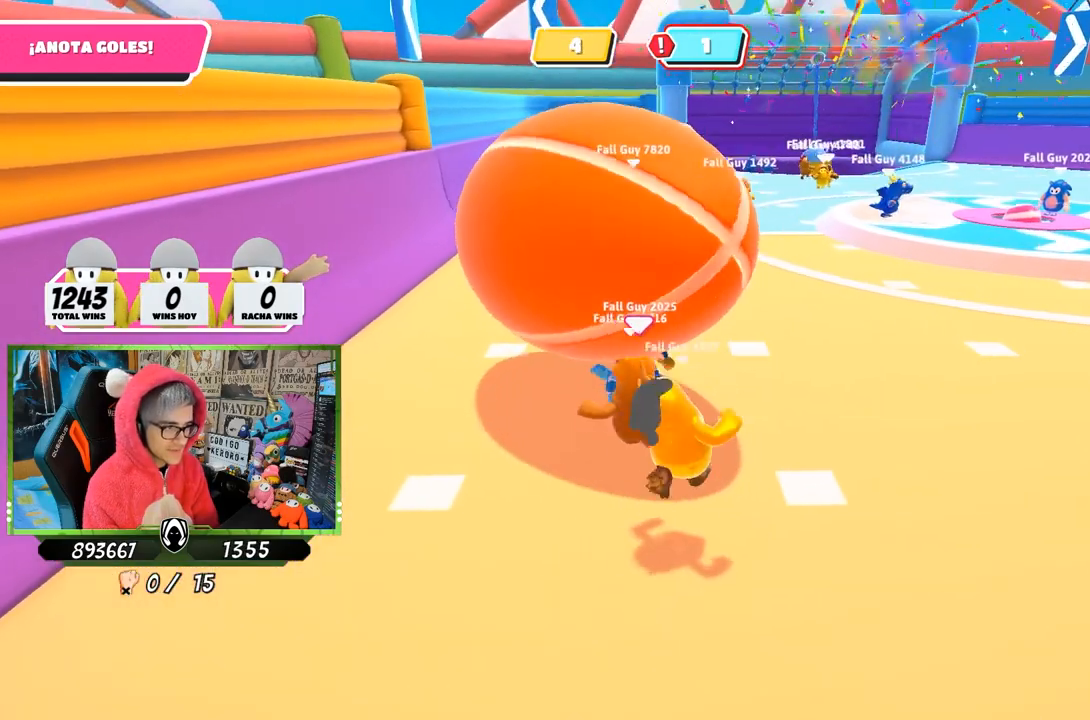
{"buttons": [], "left_stick": "up", "right_stick": "center", "events": [[400, "left_stick", "up"]]}
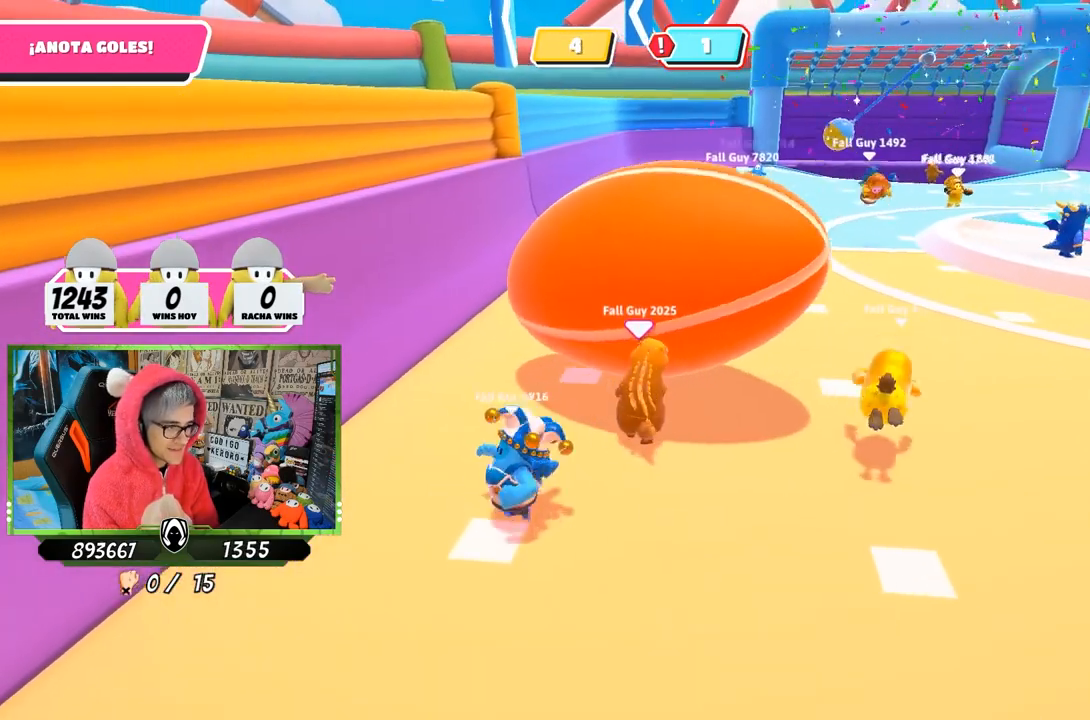
{"buttons": [], "left_stick": "up-right", "right_stick": "down-right", "events": [[333, "left_stick", "up-right"], [500, "right_stick", "down-right"]]}
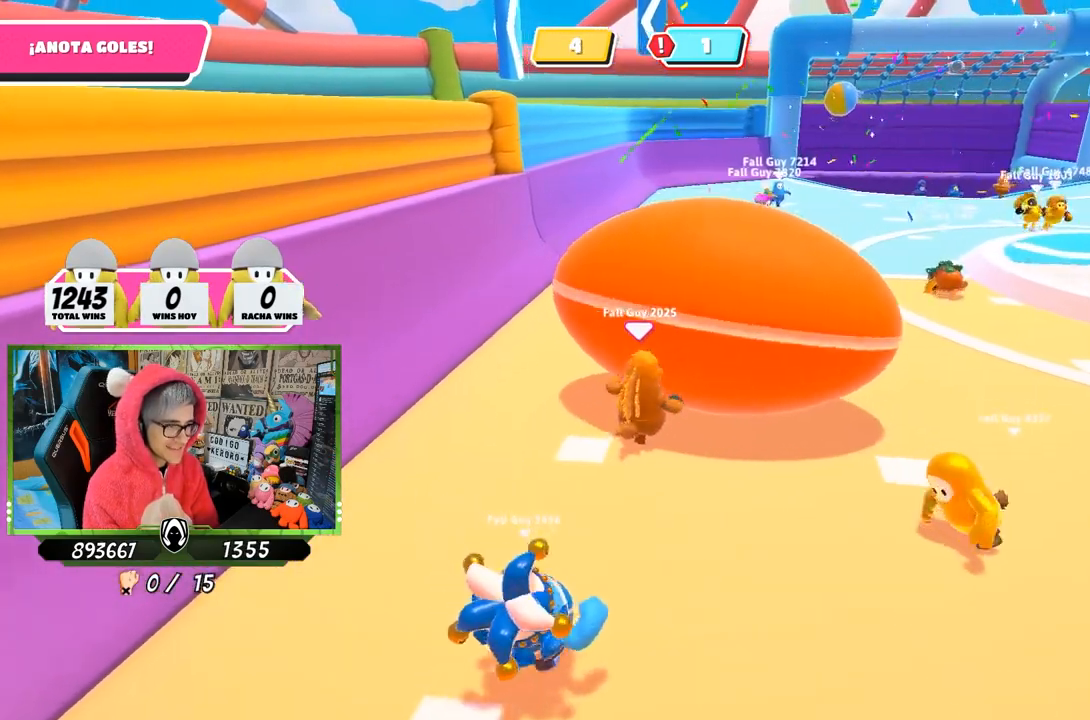
{"buttons": [], "left_stick": "up-right", "right_stick": "center", "events": [[200, "right_stick", "center"]]}
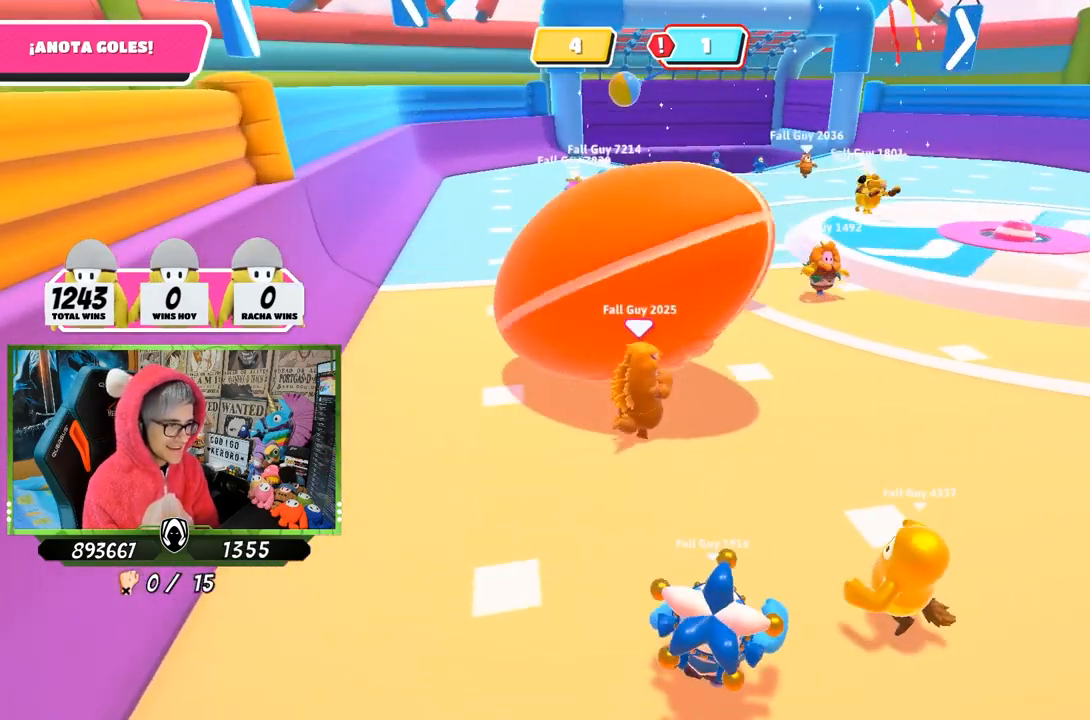
{"buttons": [], "left_stick": "up-right", "right_stick": "center", "events": []}
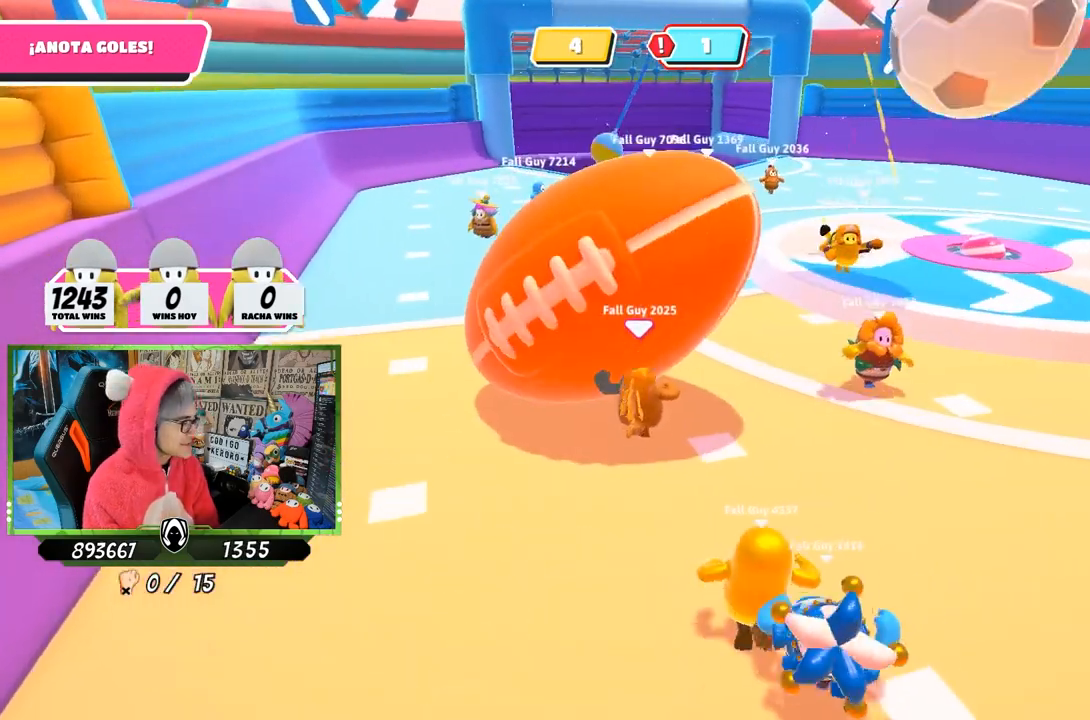
{"buttons": [], "left_stick": "up", "right_stick": "center", "events": [[133, "left_stick", "up"]]}
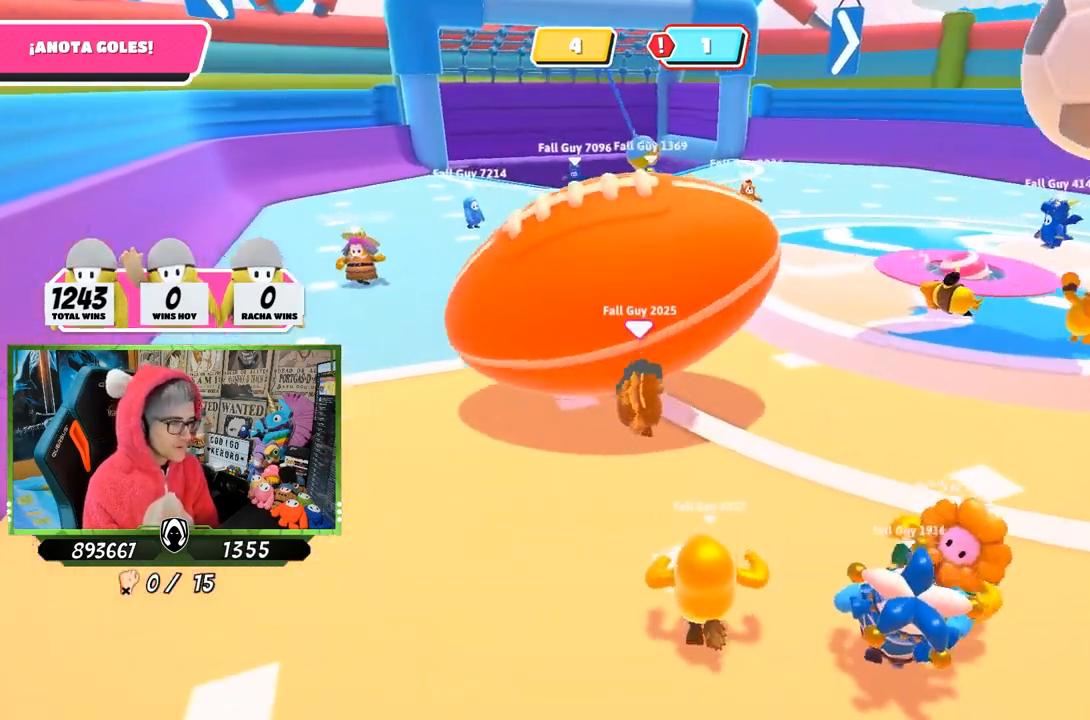
{"buttons": [], "left_stick": "up", "right_stick": "center", "events": [[33, "CROSS", "down"], [217, "CROSS", "up"], [267, "SQUARE", "down"], [367, "SQUARE", "up"], [433, "SQUARE", "down"], [500, "SQUARE", "up"]]}
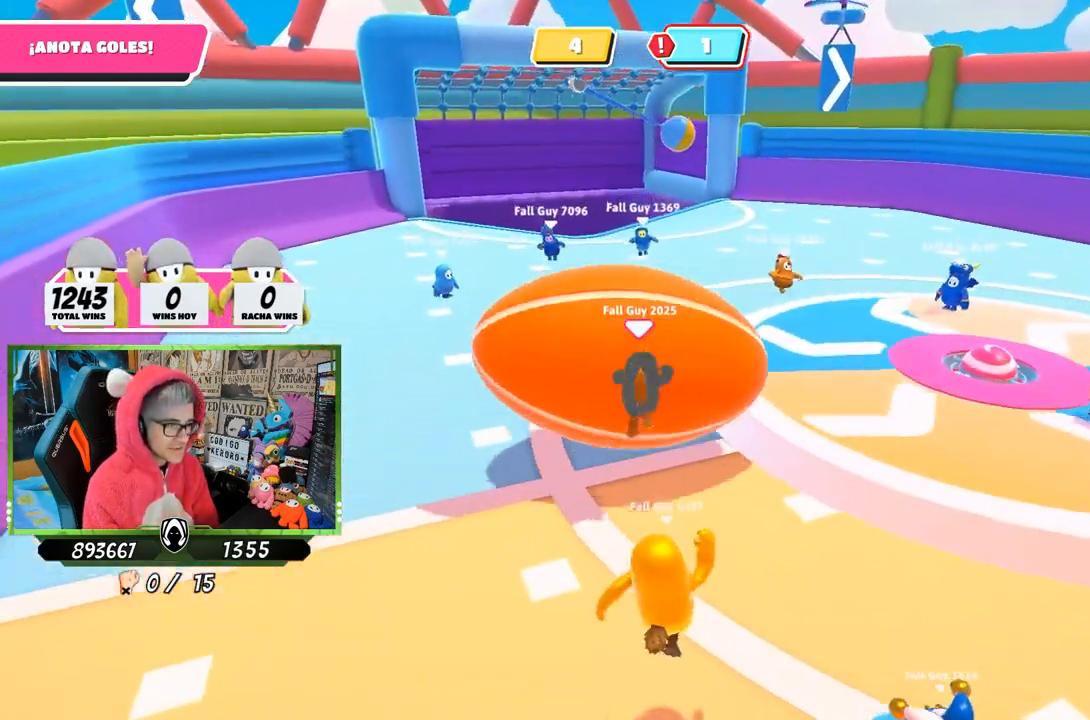
{"buttons": [], "left_stick": "up", "right_stick": "center", "events": [[67, "SQUARE", "down"], [167, "SQUARE", "up"], [233, "SQUARE", "down"], [333, "SQUARE", "up"]]}
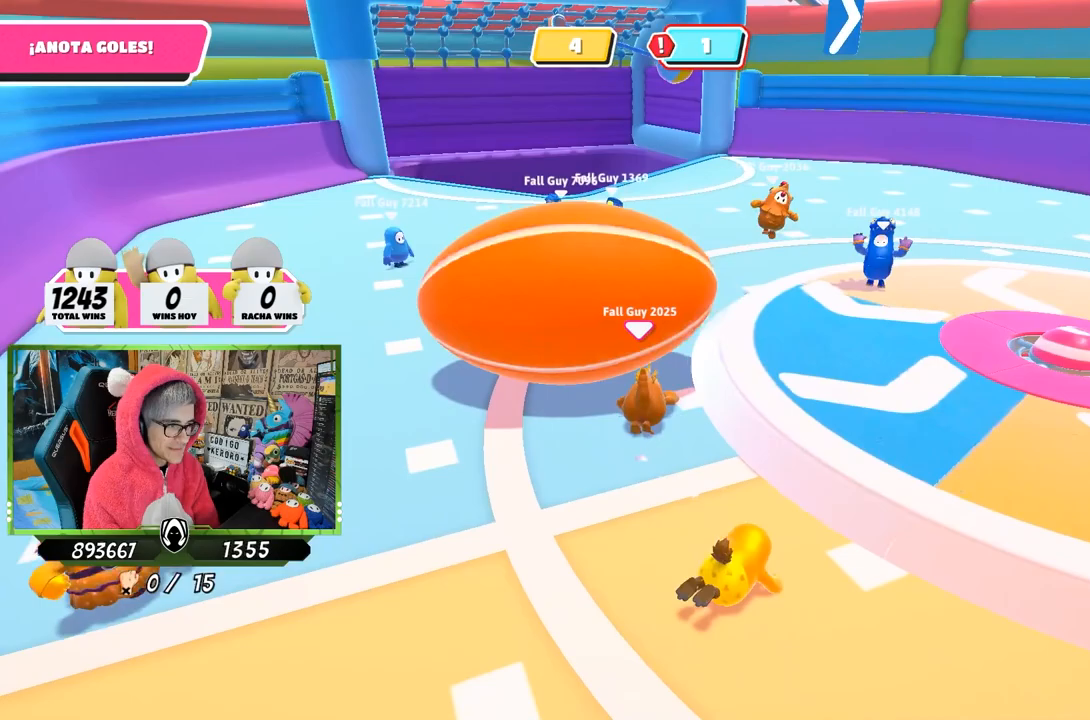
{"buttons": [], "left_stick": "up-left", "right_stick": "center", "events": [[100, "left_stick", "up-left"], [200, "right_stick", "down"], [400, "right_stick", "center"]]}
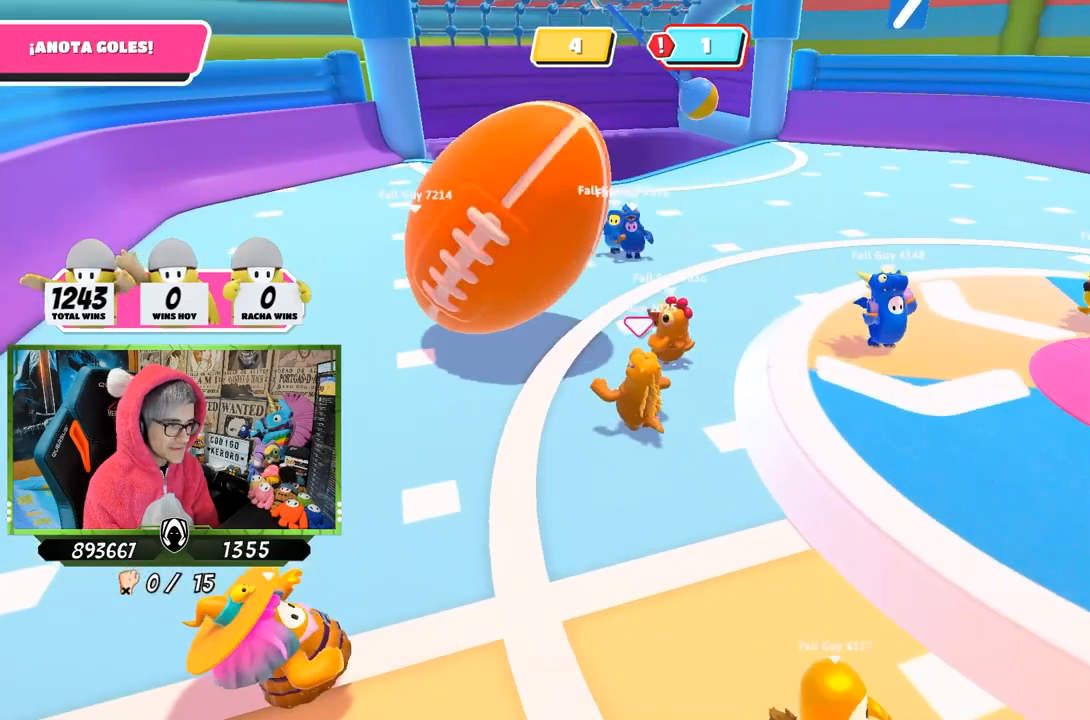
{"buttons": [], "left_stick": "up-left", "right_stick": "center", "events": []}
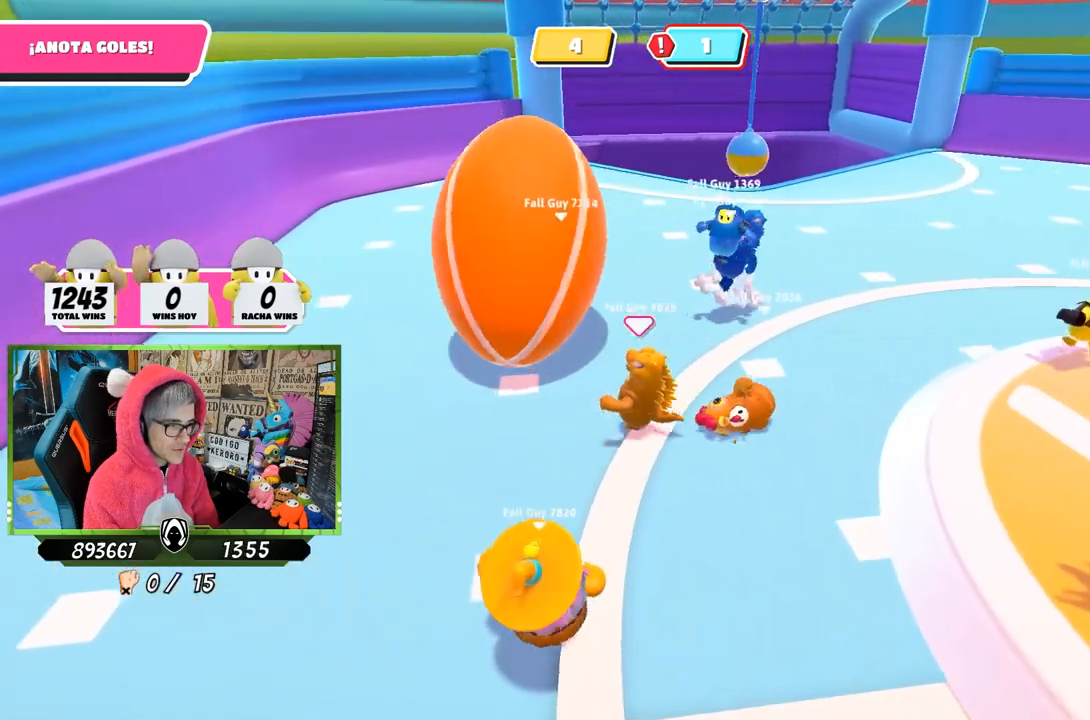
{"buttons": [], "left_stick": "up-left", "right_stick": "center", "events": [[200, "right_stick", "down"], [367, "right_stick", "center"]]}
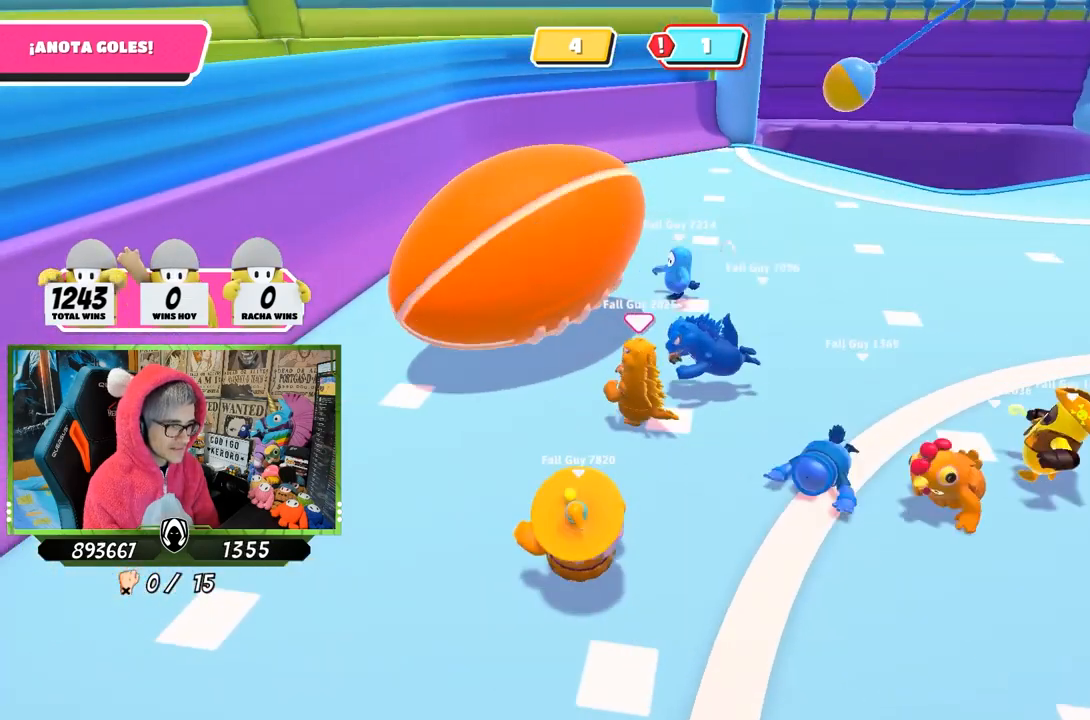
{"buttons": [], "left_stick": "up-left", "right_stick": "center", "events": [[133, "left_stick", "left"], [433, "left_stick", "up-left"]]}
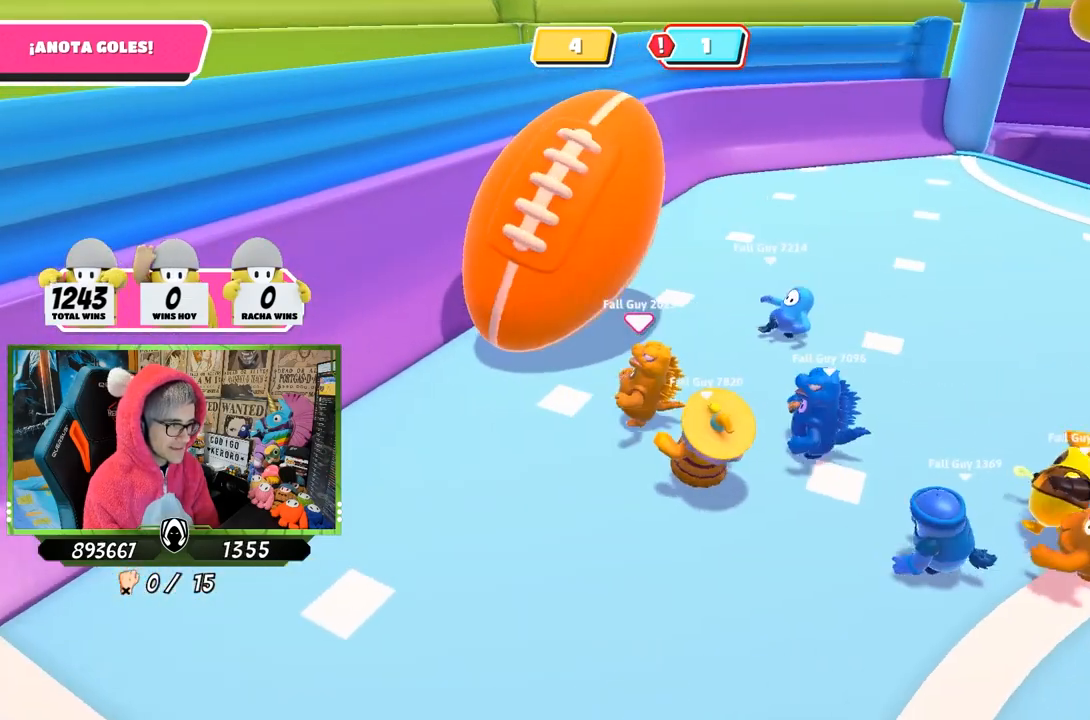
{"buttons": ["CROSS"], "left_stick": "up", "right_stick": "center", "events": [[67, "left_stick", "up"], [433, "CROSS", "down"]]}
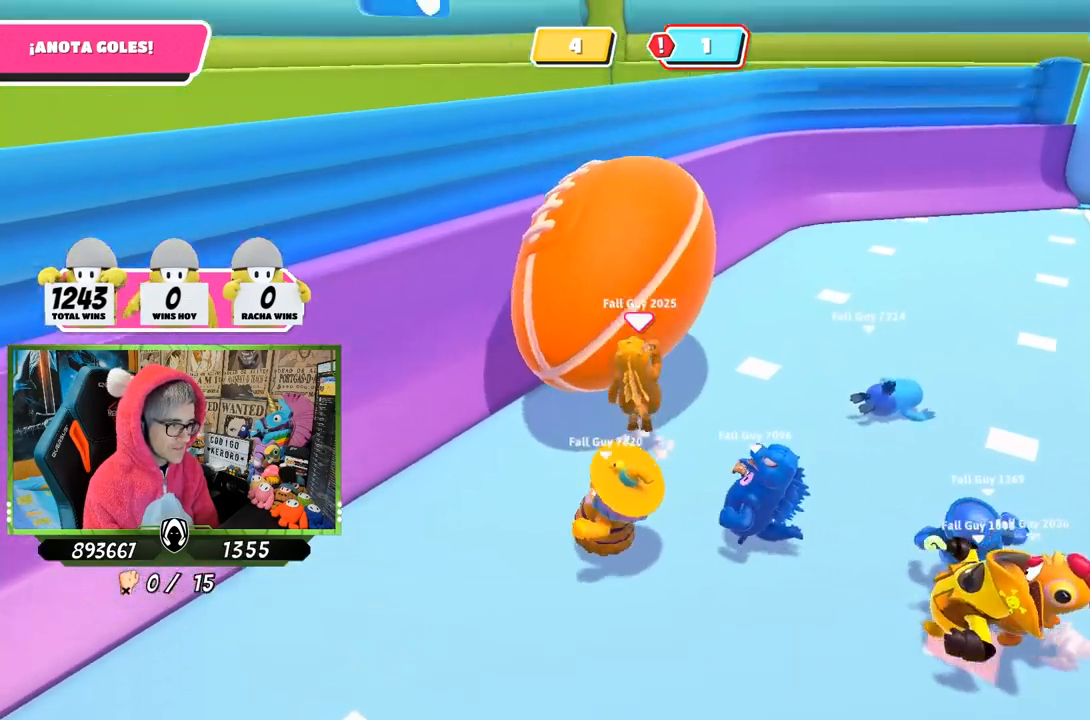
{"buttons": [], "left_stick": "up-right", "right_stick": "center", "events": [[67, "CROSS", "up"], [67, "SQUARE", "down"], [167, "SQUARE", "up"], [183, "left_stick", "up-right"], [400, "SQUARE", "down"], [467, "SQUARE", "up"]]}
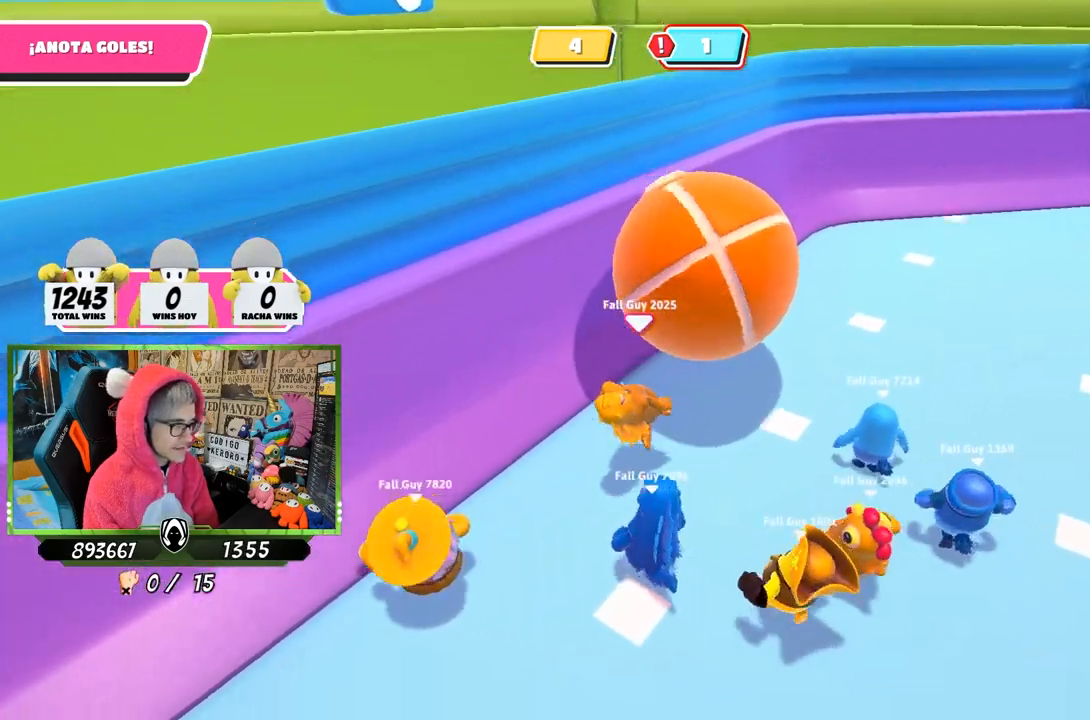
{"buttons": [], "left_stick": "up-right", "right_stick": "right", "events": [[33, "SQUARE", "down"], [133, "SQUARE", "up"], [467, "right_stick", "right"]]}
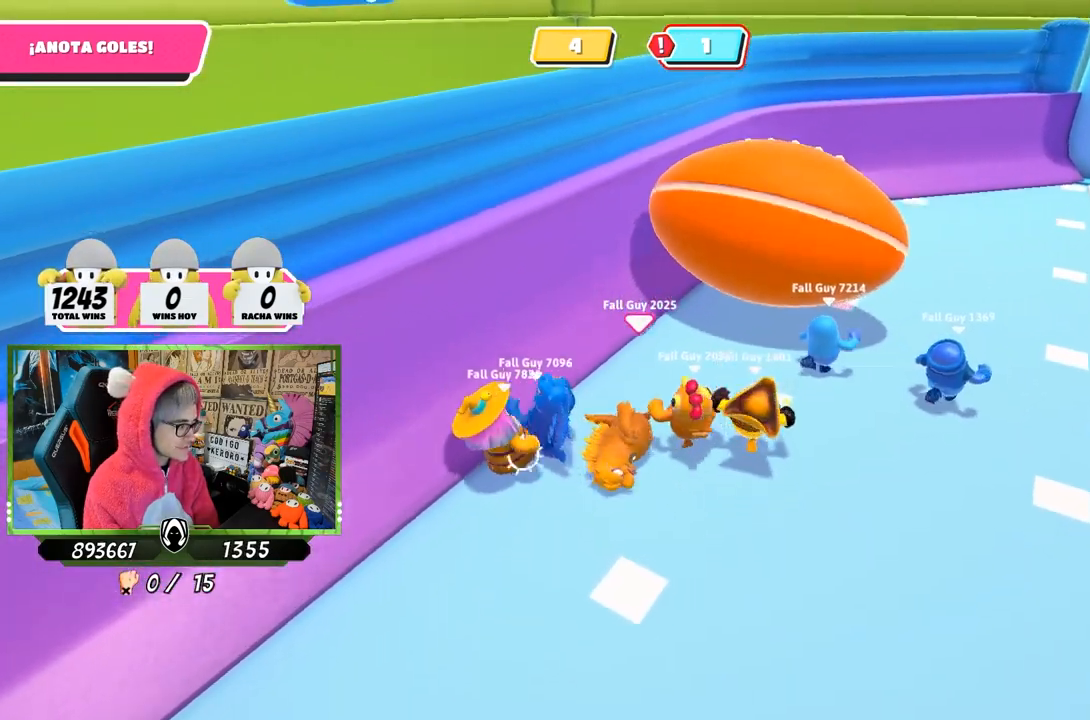
{"buttons": [], "left_stick": "up-right", "right_stick": "center", "events": [[200, "right_stick", "center"], [300, "right_stick", "up-right"], [500, "right_stick", "center"]]}
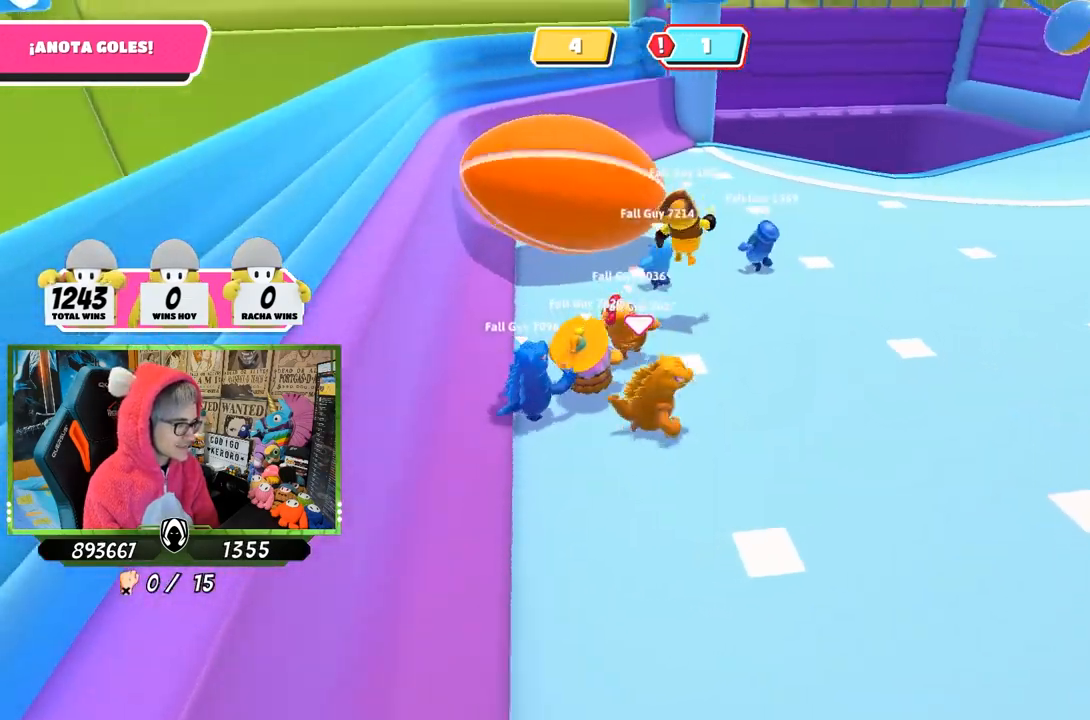
{"buttons": [], "left_stick": "up-right", "right_stick": "right", "events": [[333, "right_stick", "right"]]}
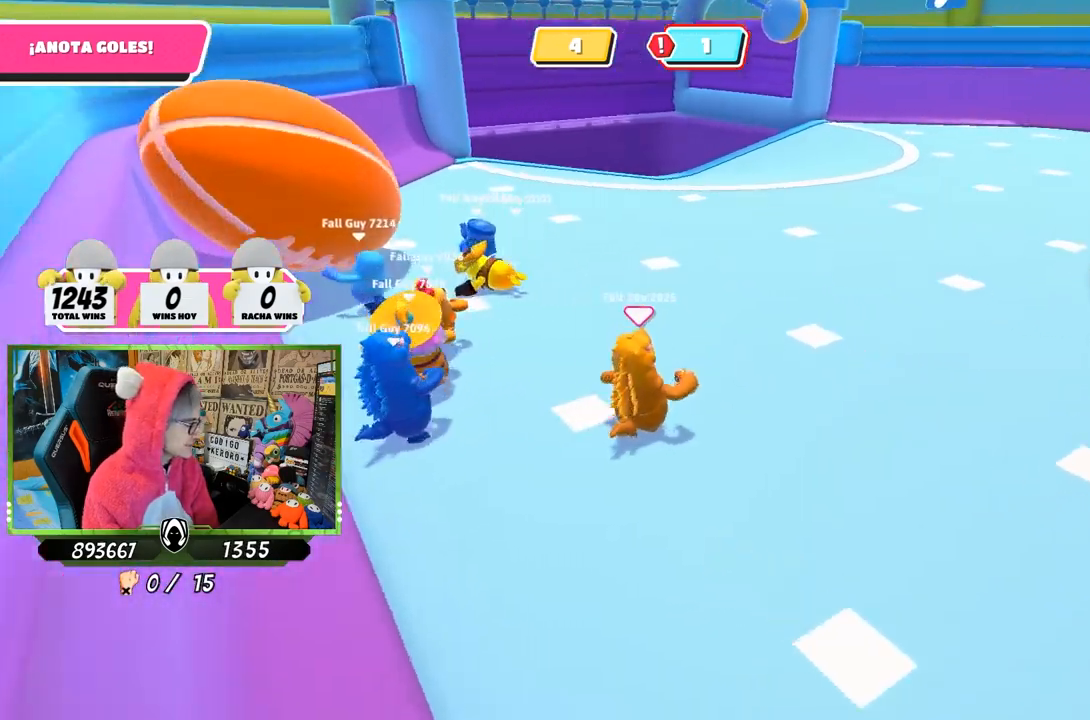
{"buttons": [], "left_stick": "up-right", "right_stick": "center", "events": [[133, "right_stick", "center"]]}
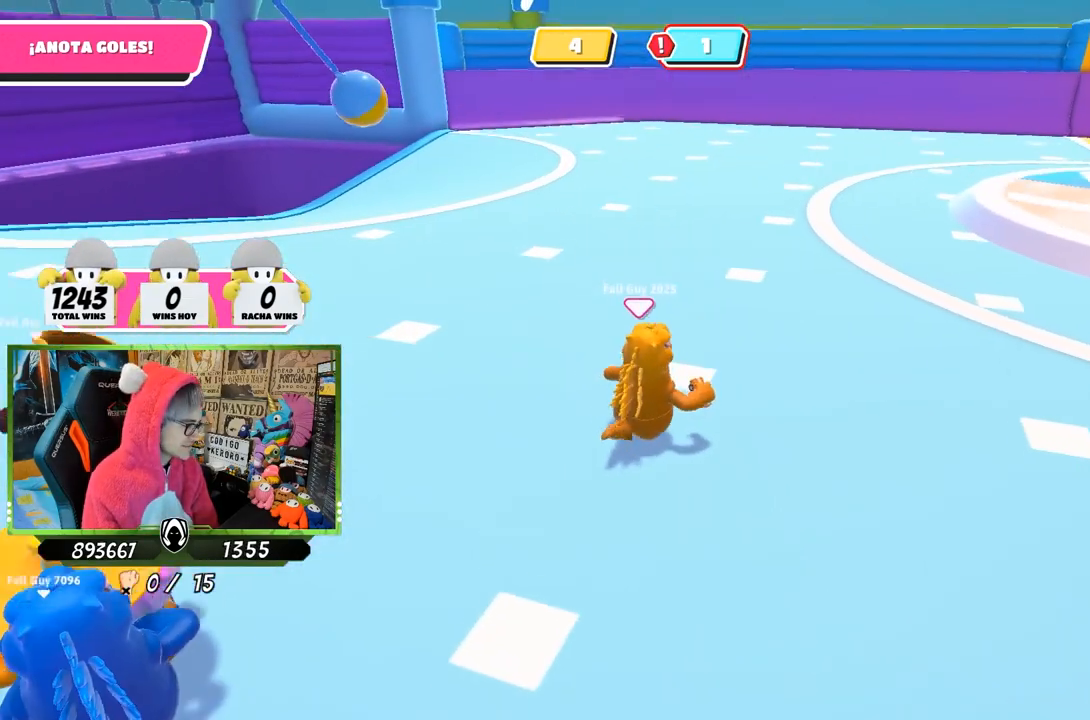
{"buttons": [], "left_stick": "up-right", "right_stick": "center", "events": []}
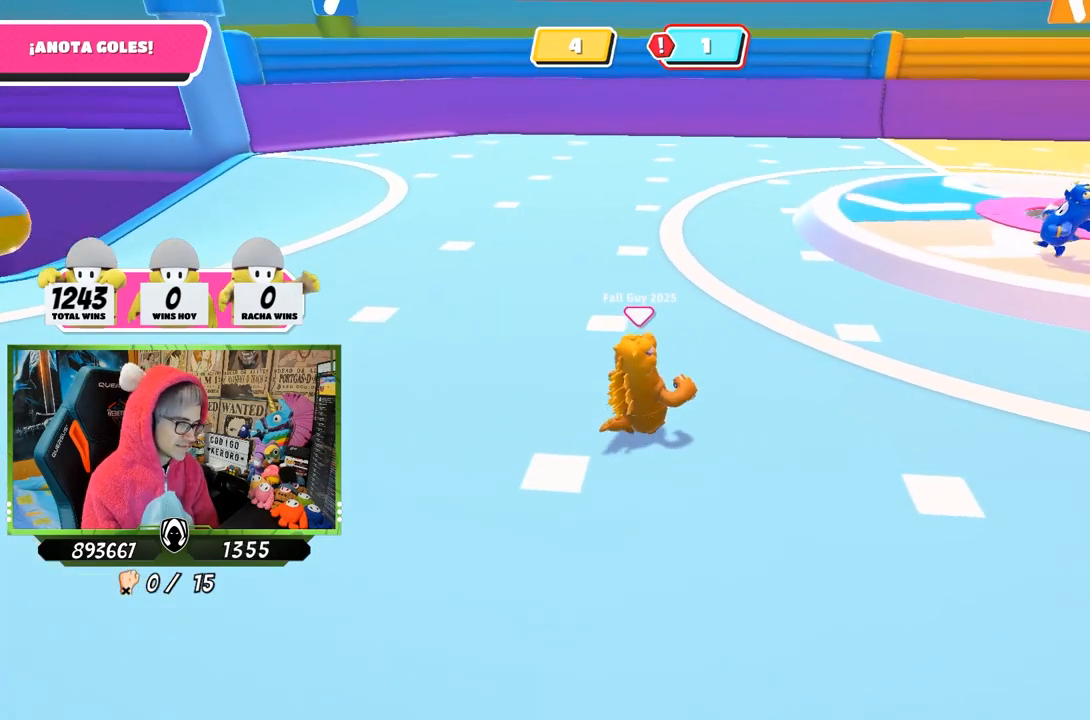
{"buttons": [], "left_stick": "up-right", "right_stick": "right", "events": [[367, "right_stick", "right"]]}
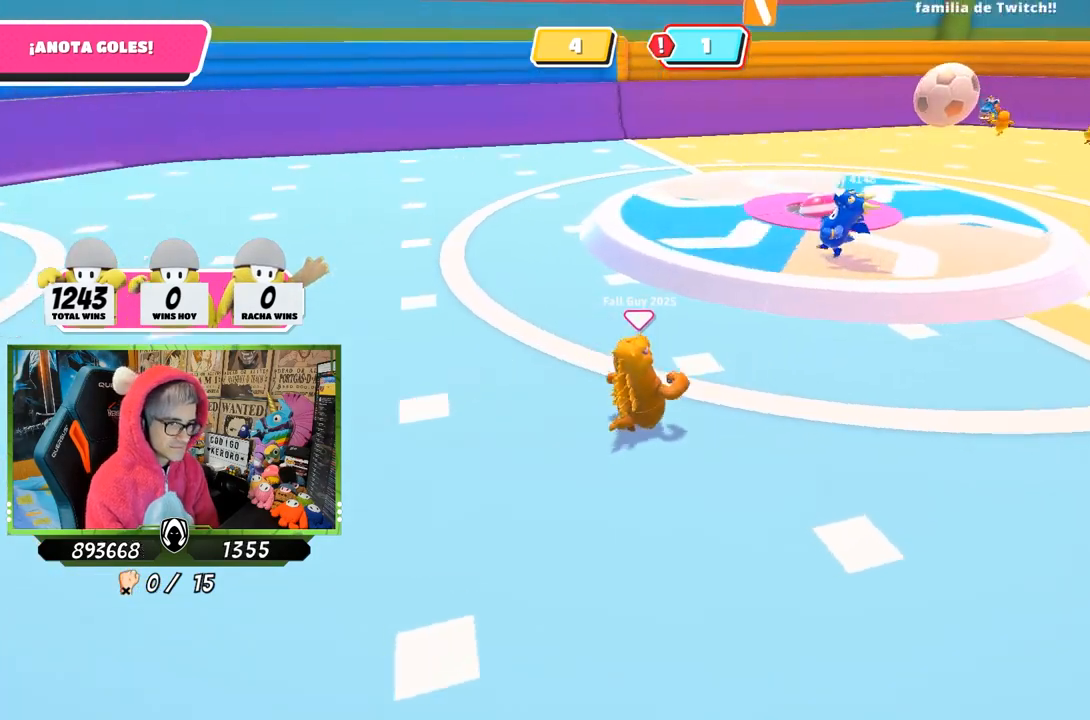
{"buttons": [], "left_stick": "up-left", "right_stick": "center", "events": [[300, "left_stick", "up"], [400, "left_stick", "up-left"], [467, "right_stick", "center"]]}
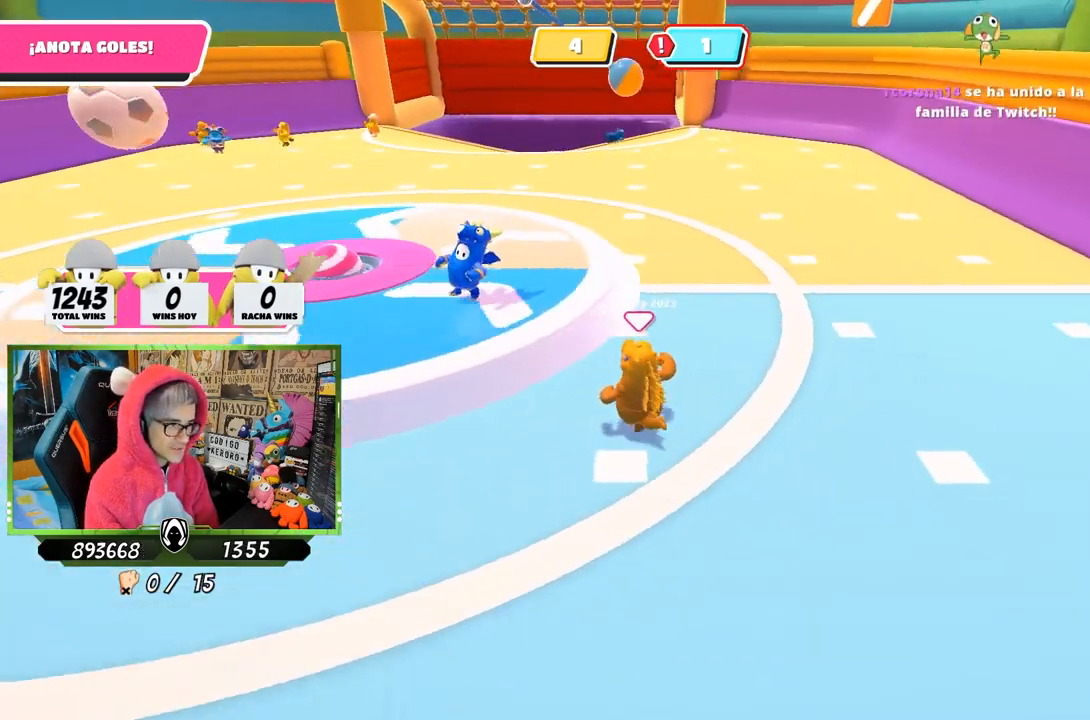
{"buttons": [], "left_stick": "up", "right_stick": "center", "events": [[233, "CROSS", "down"], [400, "CROSS", "up"], [500, "left_stick", "up"]]}
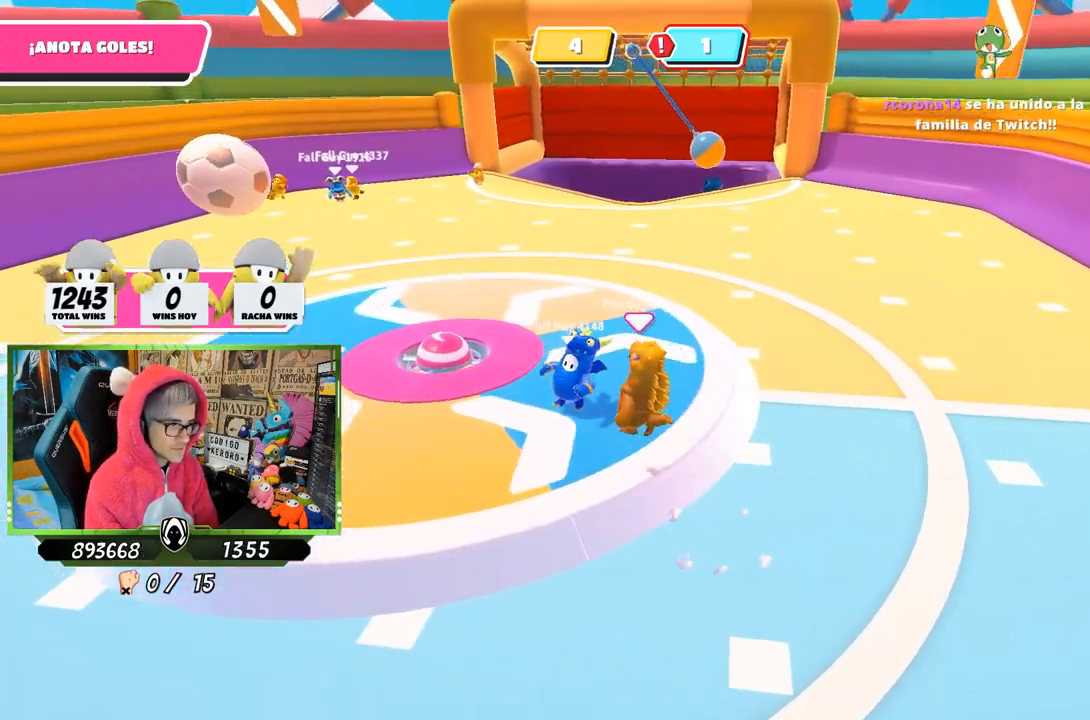
{"buttons": [], "left_stick": "up-right", "right_stick": "down-left", "events": [[67, "right_stick", "down-left"], [100, "left_stick", "up-right"]]}
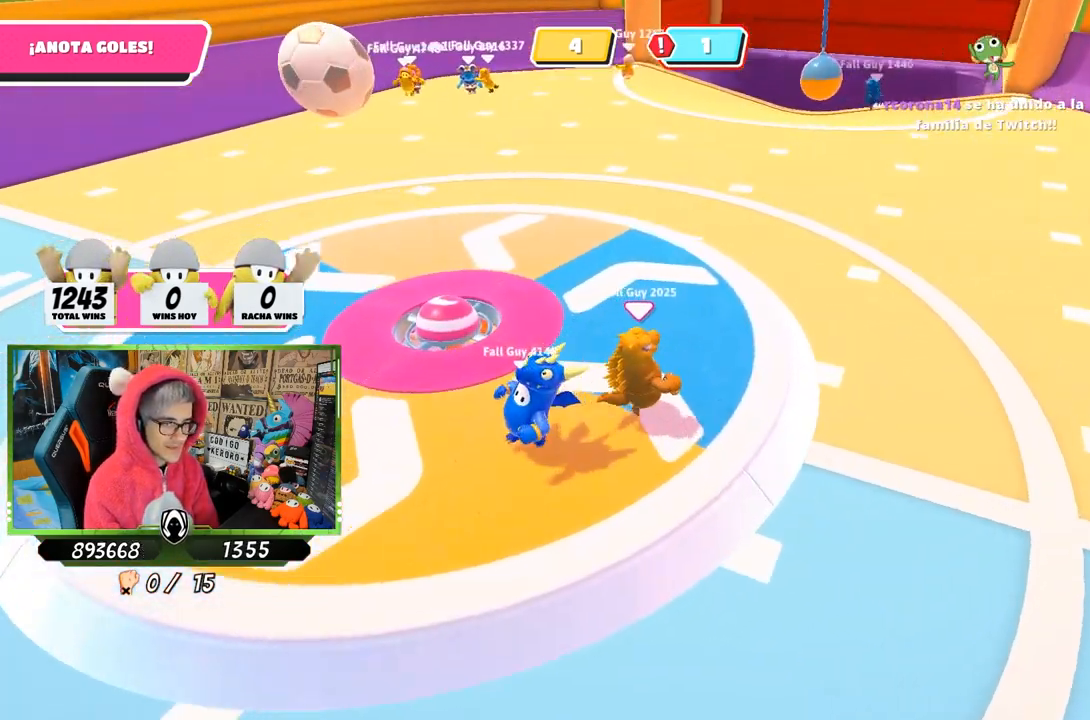
{"buttons": ["CROSS"], "left_stick": "up-right", "right_stick": "center", "events": [[33, "right_stick", "left"], [300, "right_stick", "center"], [367, "CROSS", "down"]]}
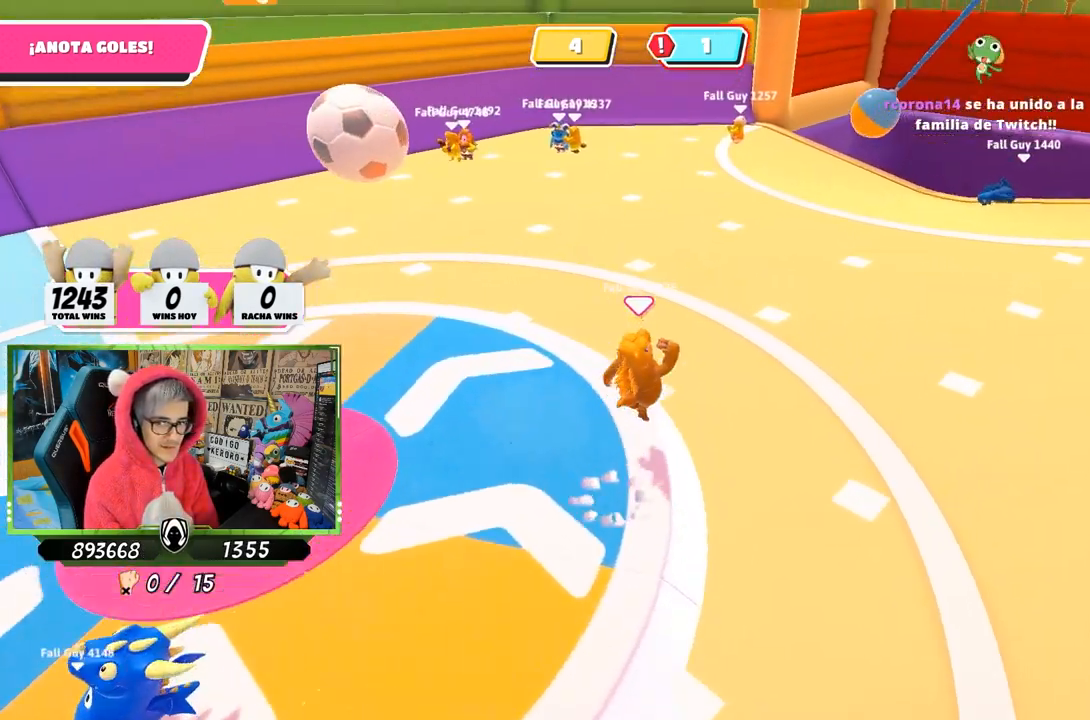
{"buttons": [], "left_stick": "center", "right_stick": "center", "events": [[33, "CROSS", "up"], [300, "left_stick", "center"]]}